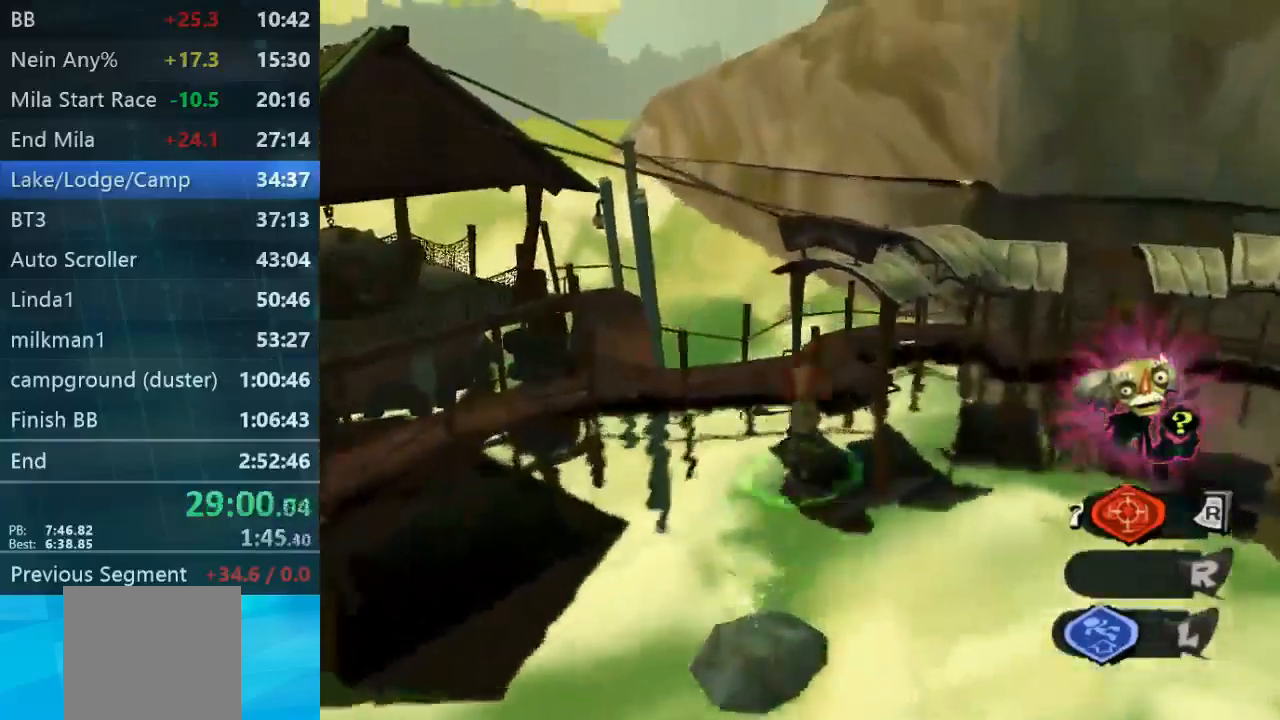
Gameplay with a controller (Xbox layout); each line is a JSON object with the inputs held at the frame after it. "events" lists button and stick changes between this image and that frame as [ms after this image, input, new state], when the widget could be followed in between. Not read: L3 R3.
{"buttons": [], "left_stick": "up", "right_stick": "center", "events": [[34, "L2", "down"], [434, "L2", "up"]]}
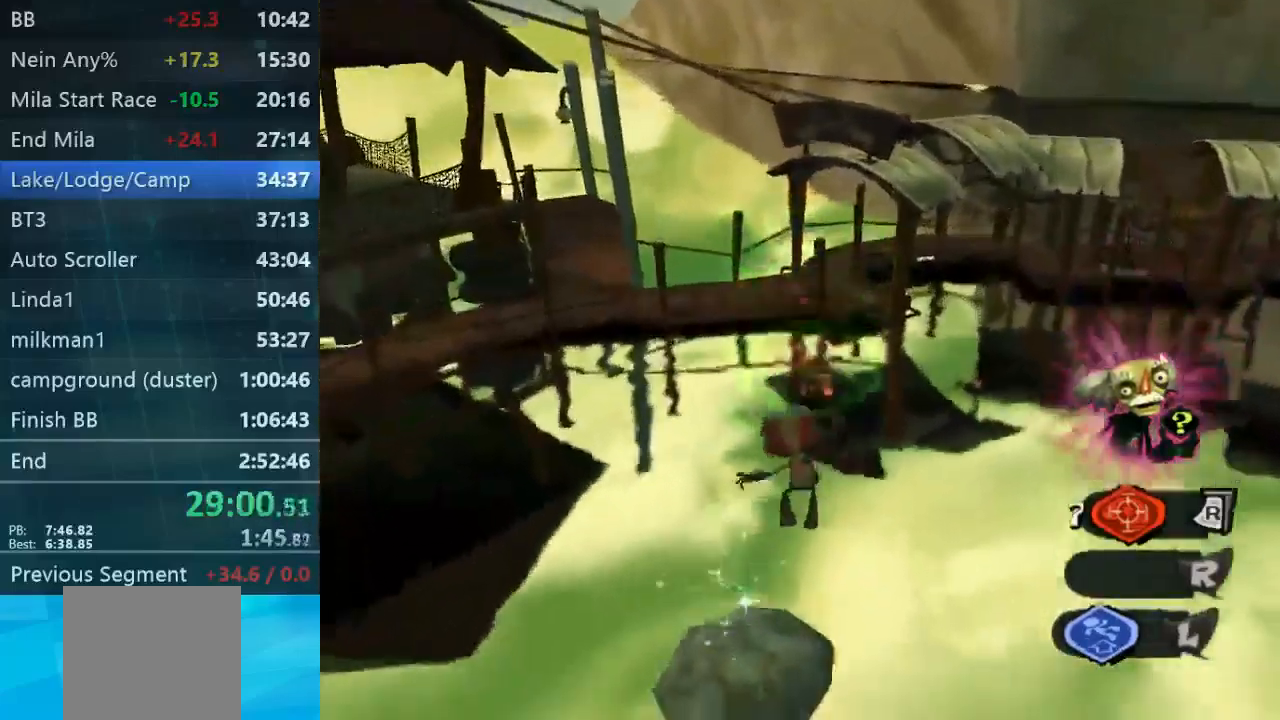
{"buttons": [], "left_stick": "down-right", "right_stick": "right", "events": [[67, "right_stick", "right"], [134, "left_stick", "up-left"], [400, "left_stick", "down-right"]]}
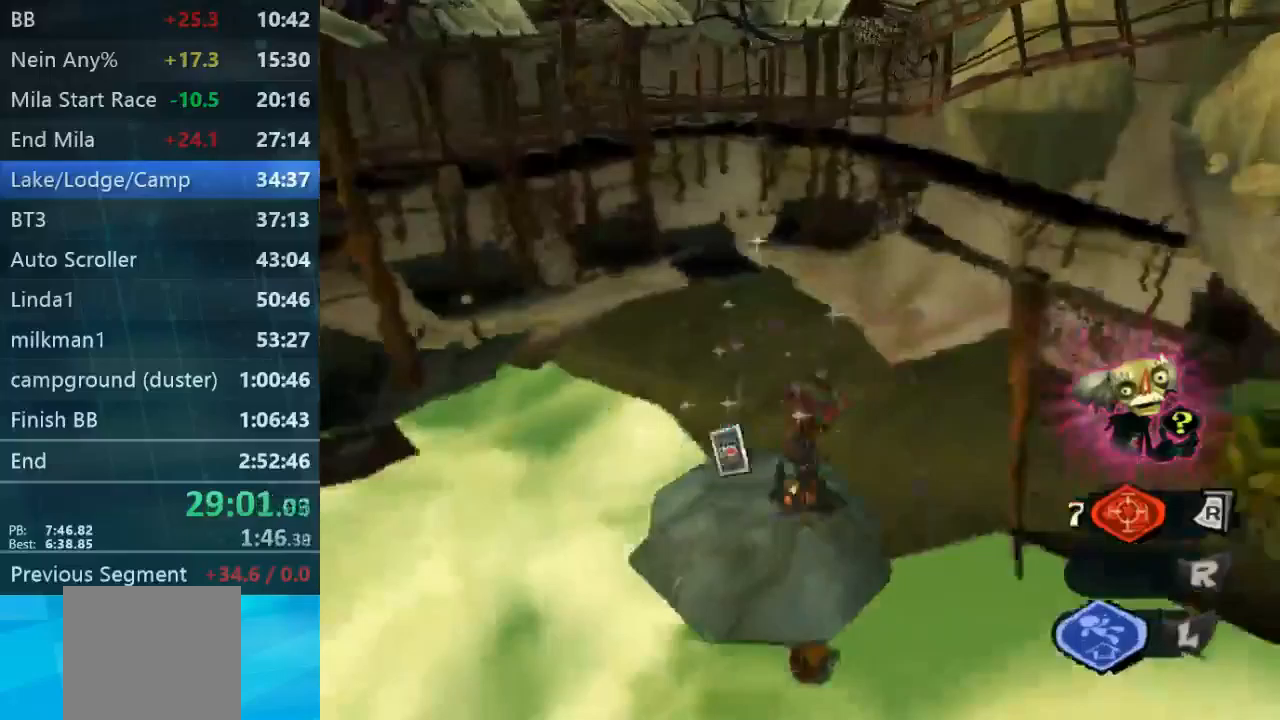
{"buttons": [], "left_stick": "up", "right_stick": "center", "events": [[100, "left_stick", "center"], [100, "right_stick", "up-right"], [367, "right_stick", "center"], [400, "left_stick", "up"]]}
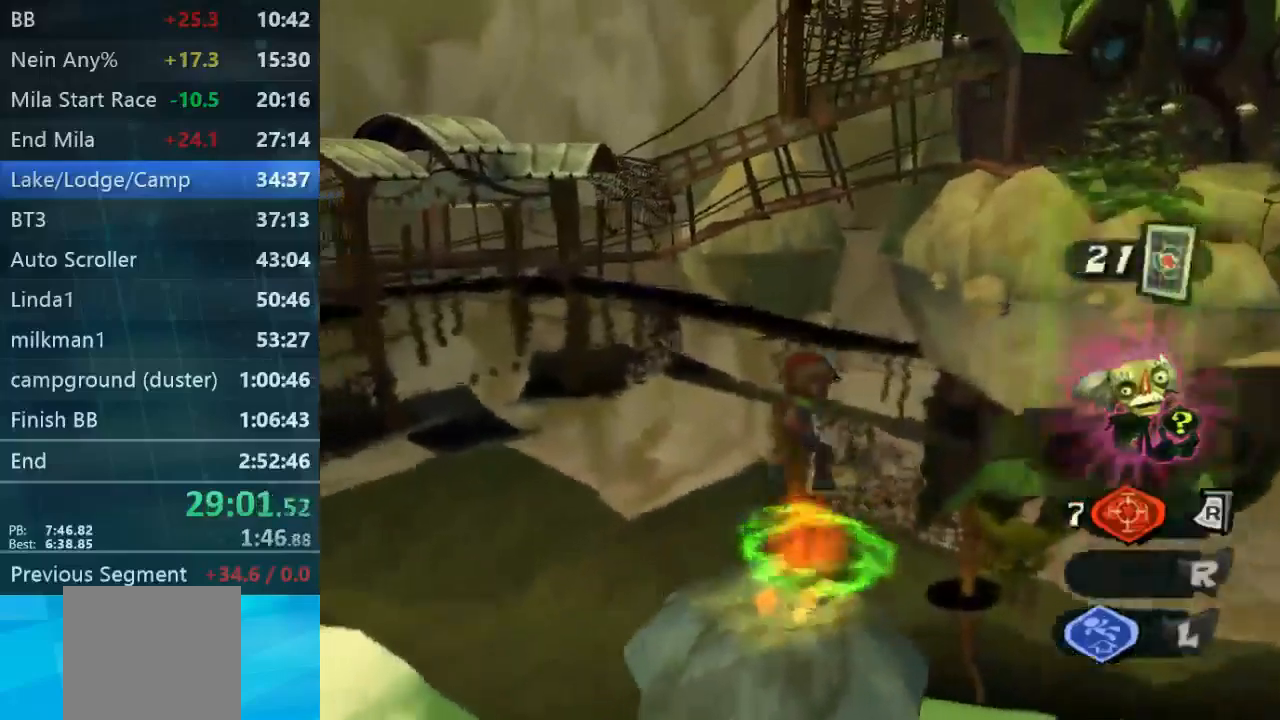
{"buttons": [], "left_stick": "up", "right_stick": "up", "events": [[367, "right_stick", "up"]]}
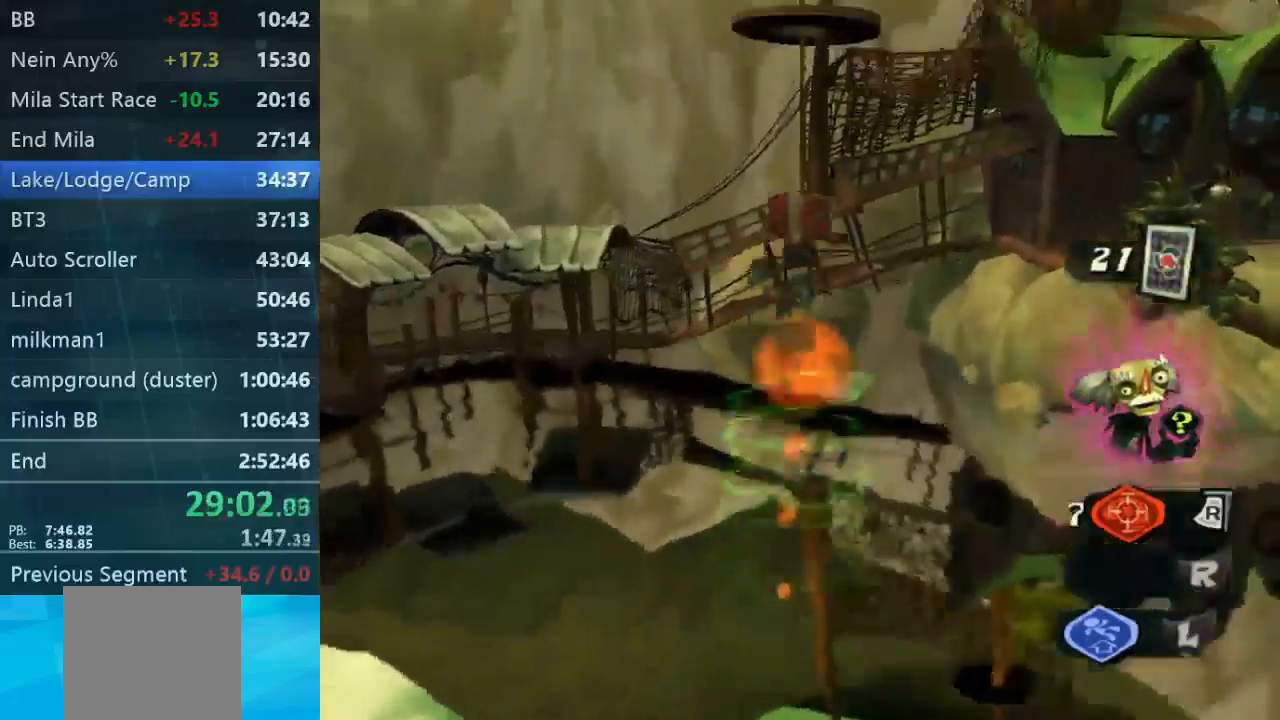
{"buttons": [], "left_stick": "up-right", "right_stick": "center", "events": [[200, "right_stick", "right"], [333, "right_stick", "center"], [500, "left_stick", "up-right"]]}
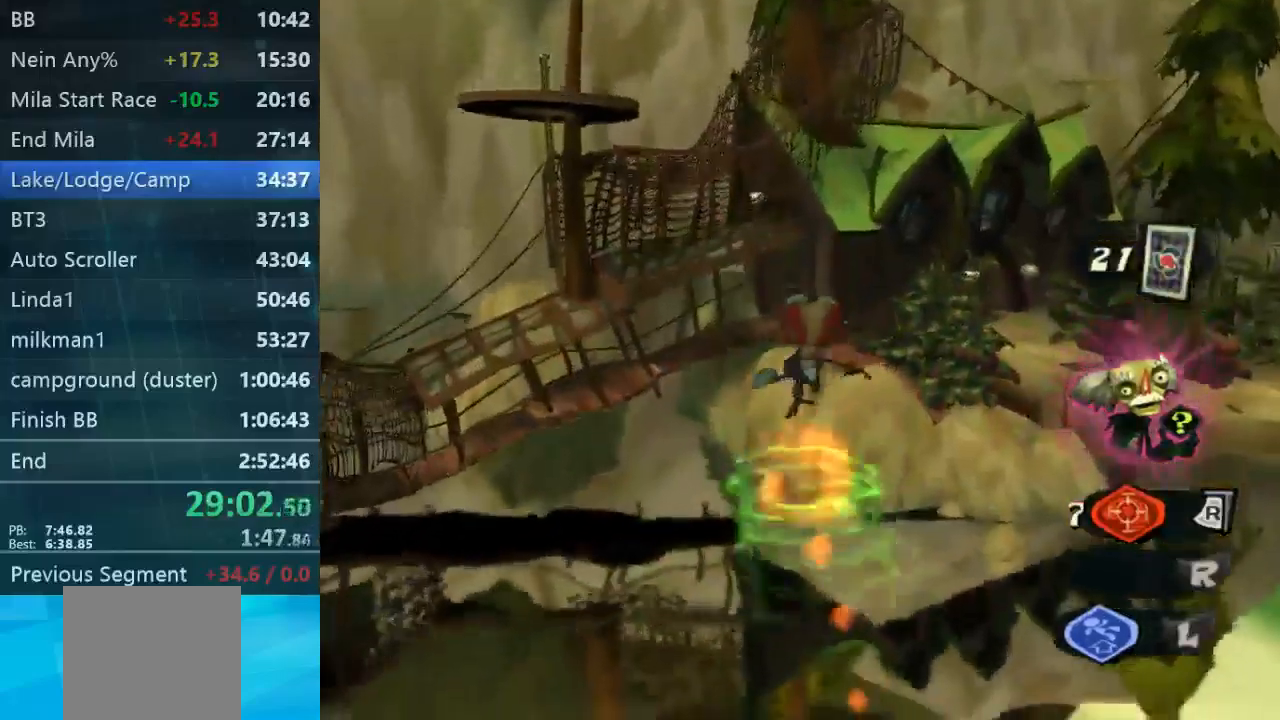
{"buttons": ["L2"], "left_stick": "up", "right_stick": "center", "events": [[100, "L2", "down"], [233, "left_stick", "up"]]}
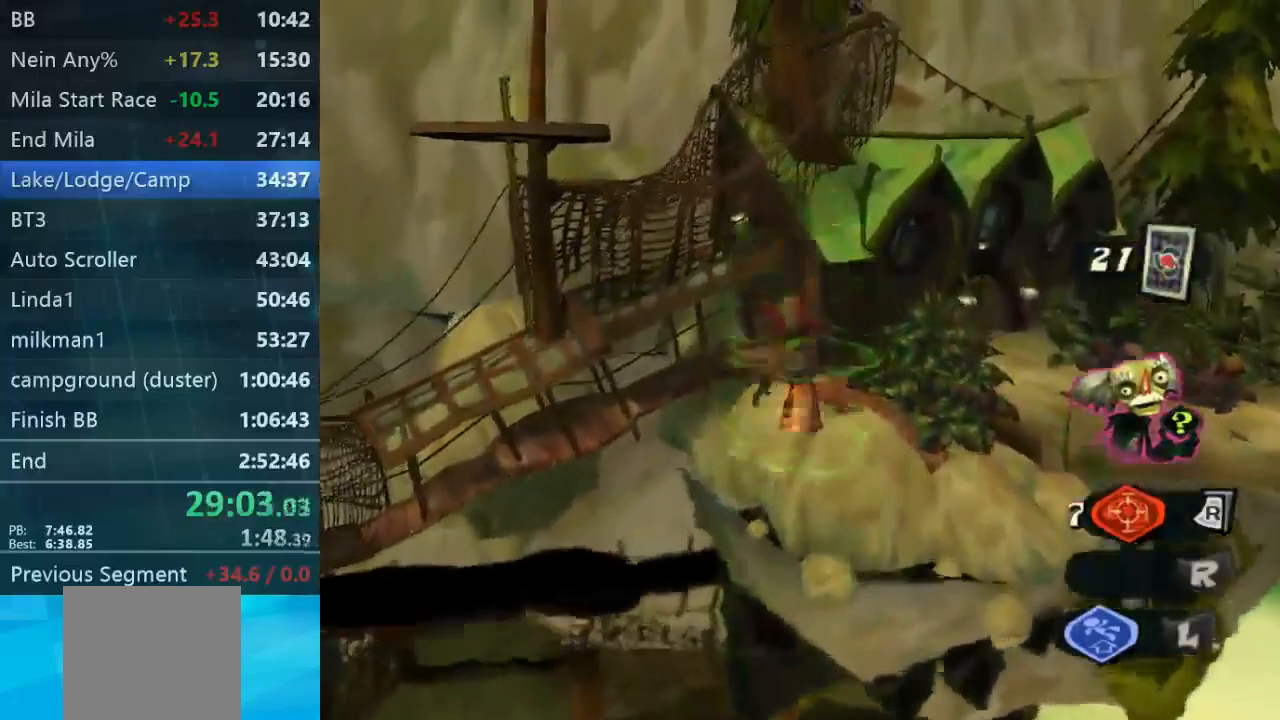
{"buttons": ["L2"], "left_stick": "up", "right_stick": "center", "events": []}
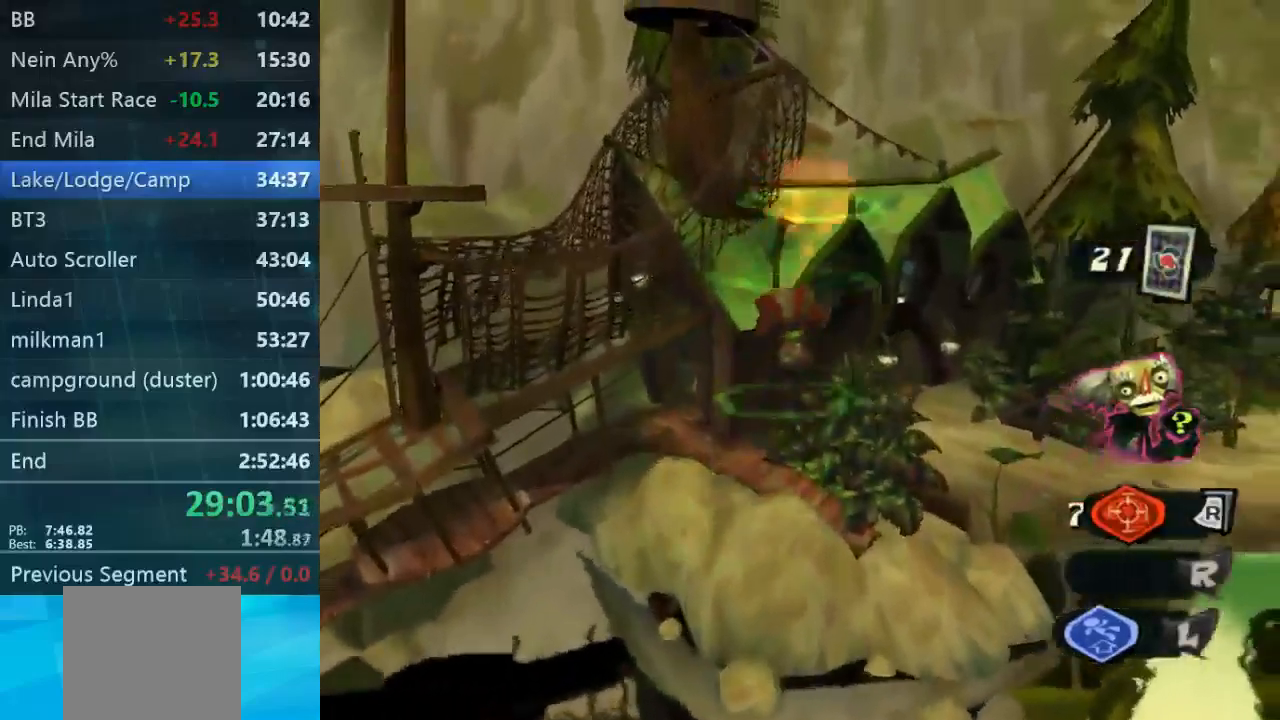
{"buttons": ["L2"], "left_stick": "up", "right_stick": "center", "events": []}
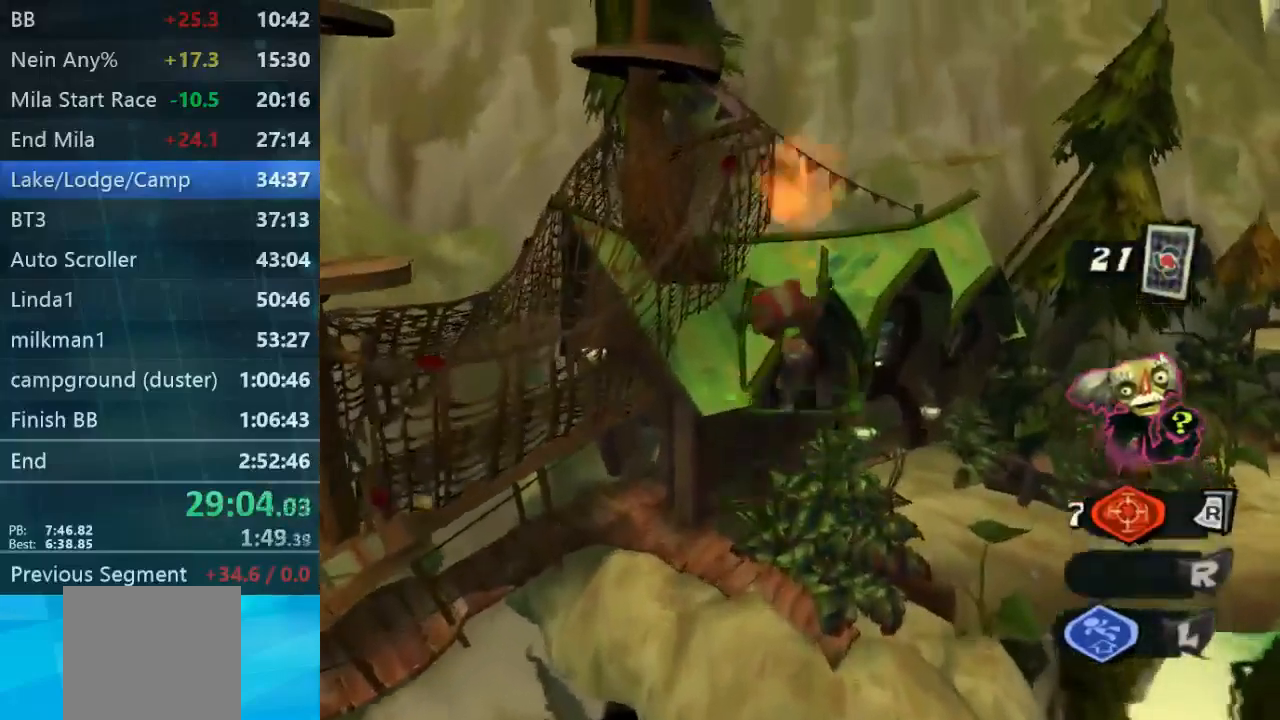
{"buttons": ["L2"], "left_stick": "up", "right_stick": "center", "events": []}
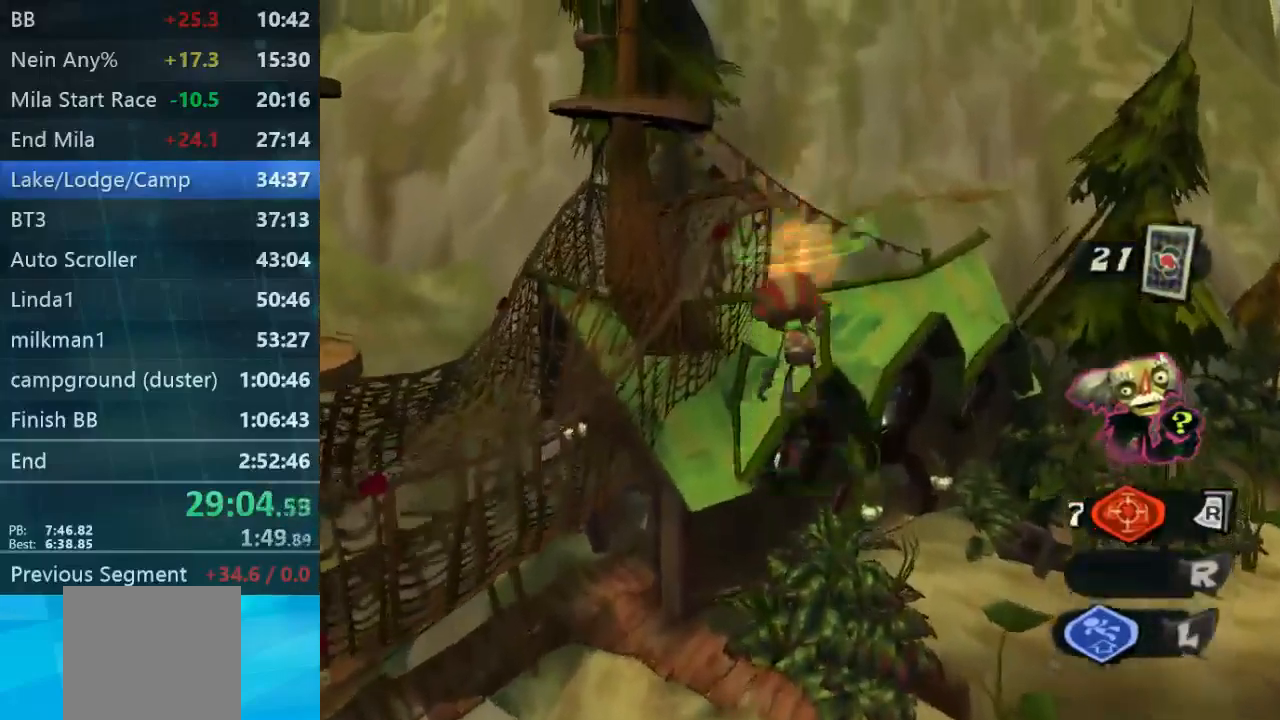
{"buttons": ["L2"], "left_stick": "up", "right_stick": "center", "events": []}
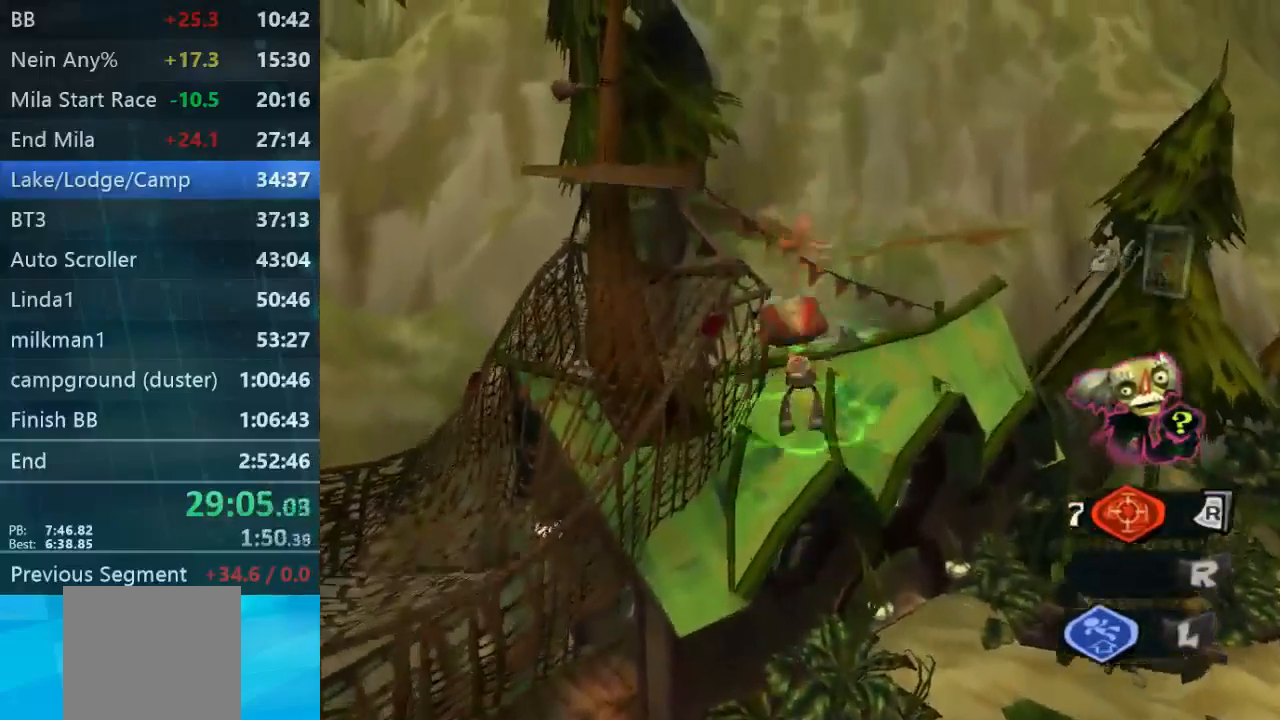
{"buttons": ["B", "L2"], "left_stick": "up", "right_stick": "center", "events": [[33, "B", "down"]]}
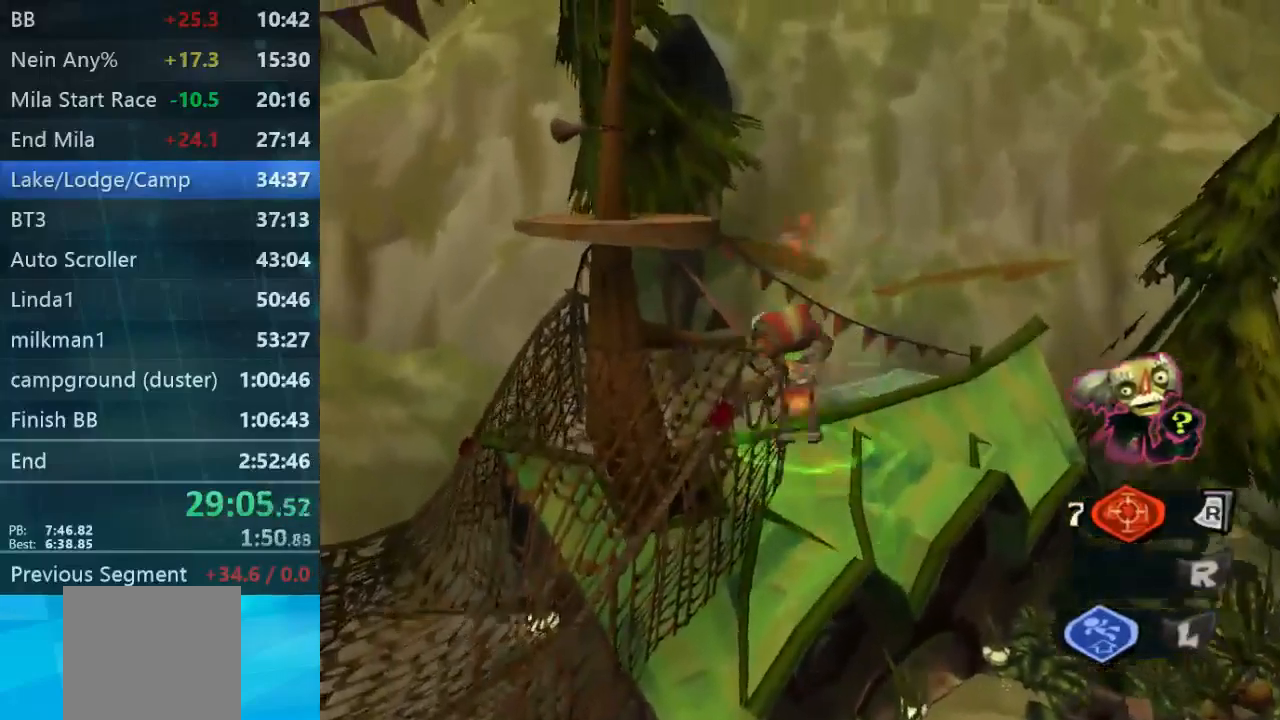
{"buttons": ["B", "L2"], "left_stick": "up", "right_stick": "center", "events": []}
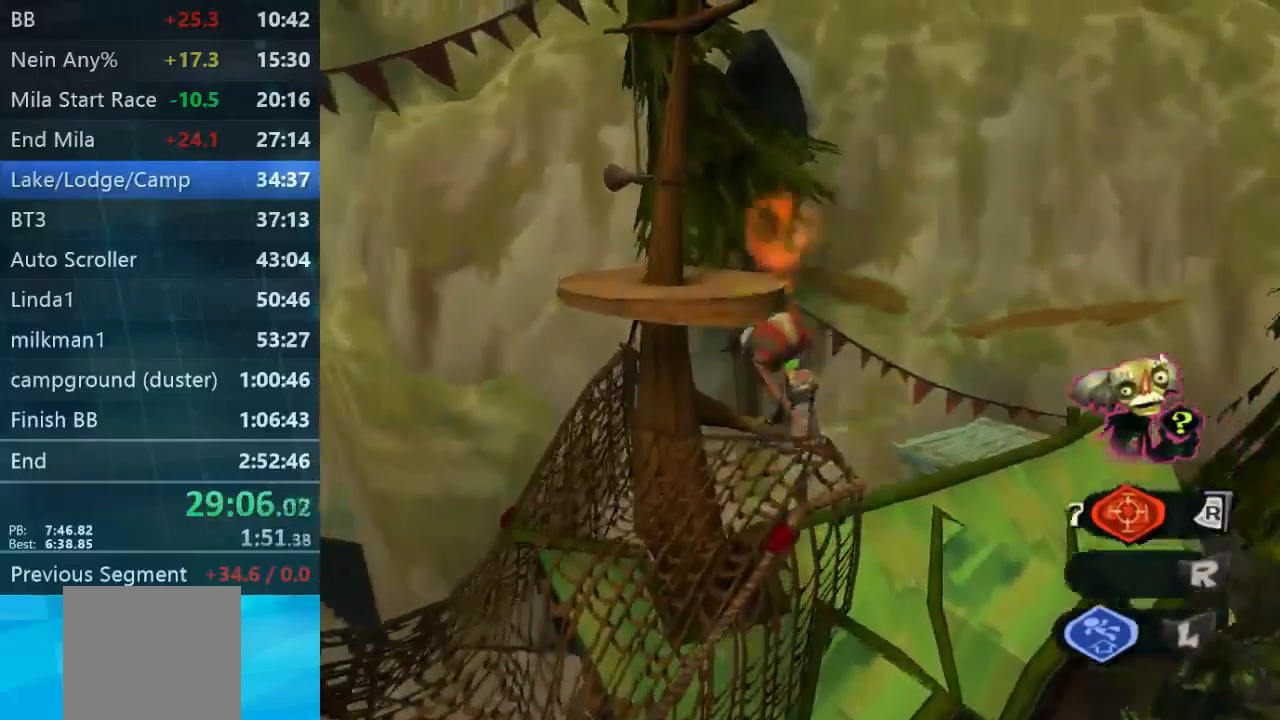
{"buttons": ["B", "L2"], "left_stick": "up", "right_stick": "center", "events": []}
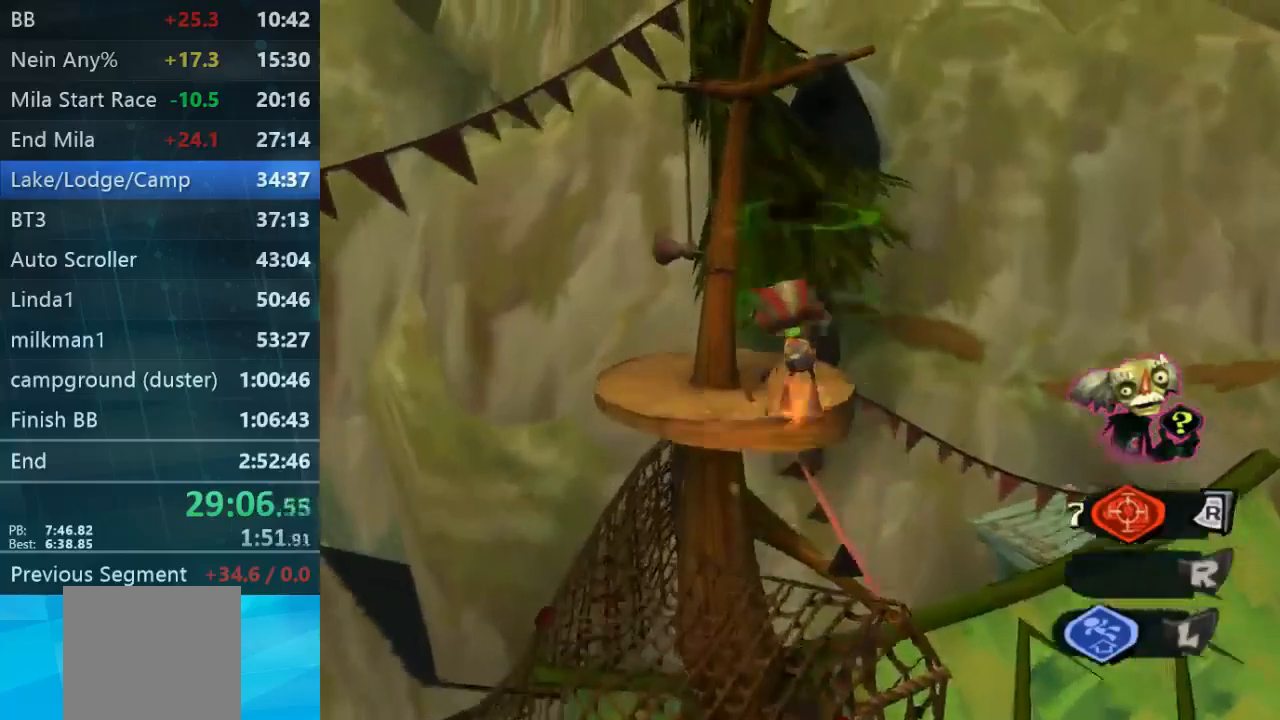
{"buttons": ["L2"], "left_stick": "up", "right_stick": "center"}
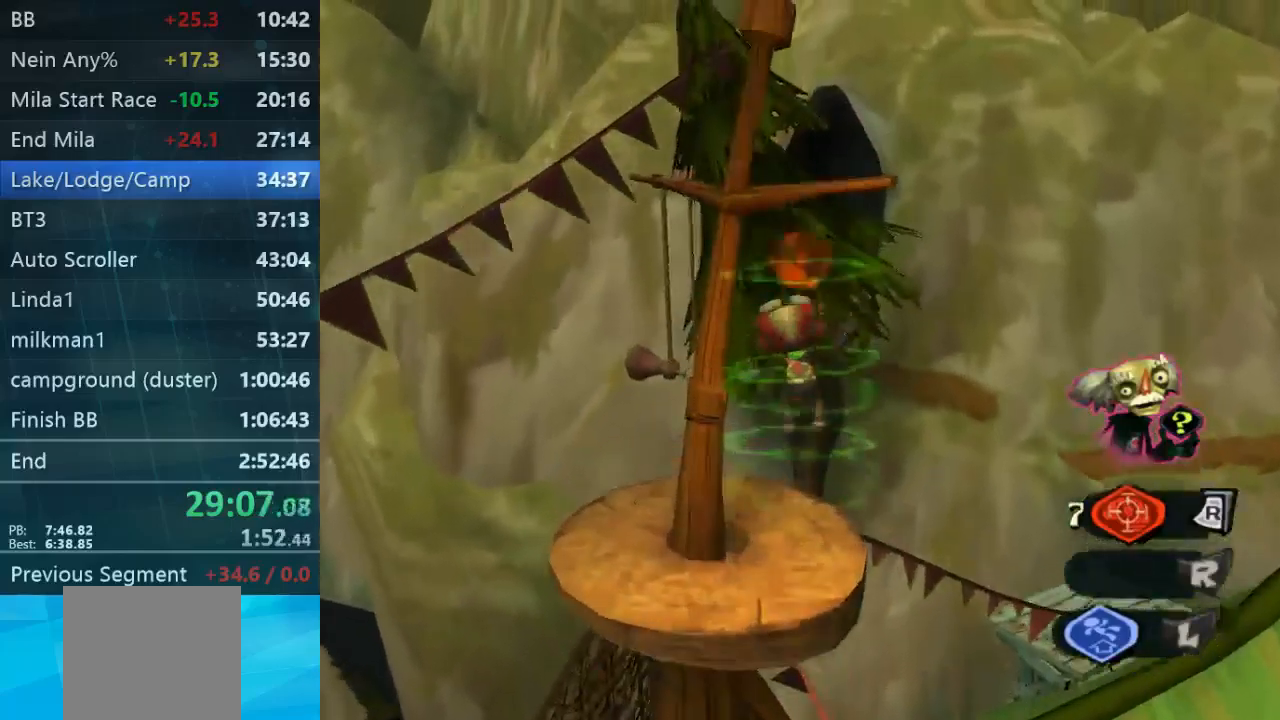
{"buttons": [], "left_stick": "up", "right_stick": "down-right", "events": [[100, "L2", "up"], [333, "right_stick", "down-right"]]}
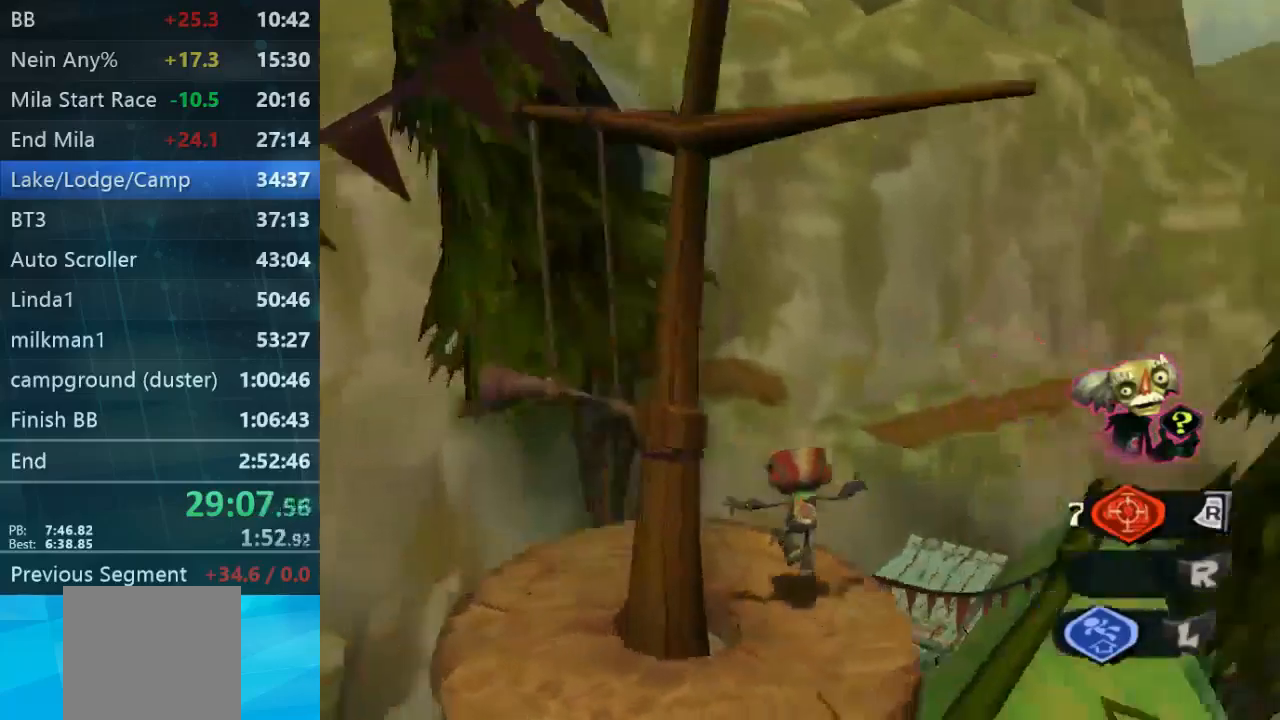
{"buttons": [], "left_stick": "up-right", "right_stick": "center", "events": [[67, "left_stick", "down"], [167, "left_stick", "right"], [333, "left_stick", "center"], [433, "left_stick", "up-right"], [433, "right_stick", "center"]]}
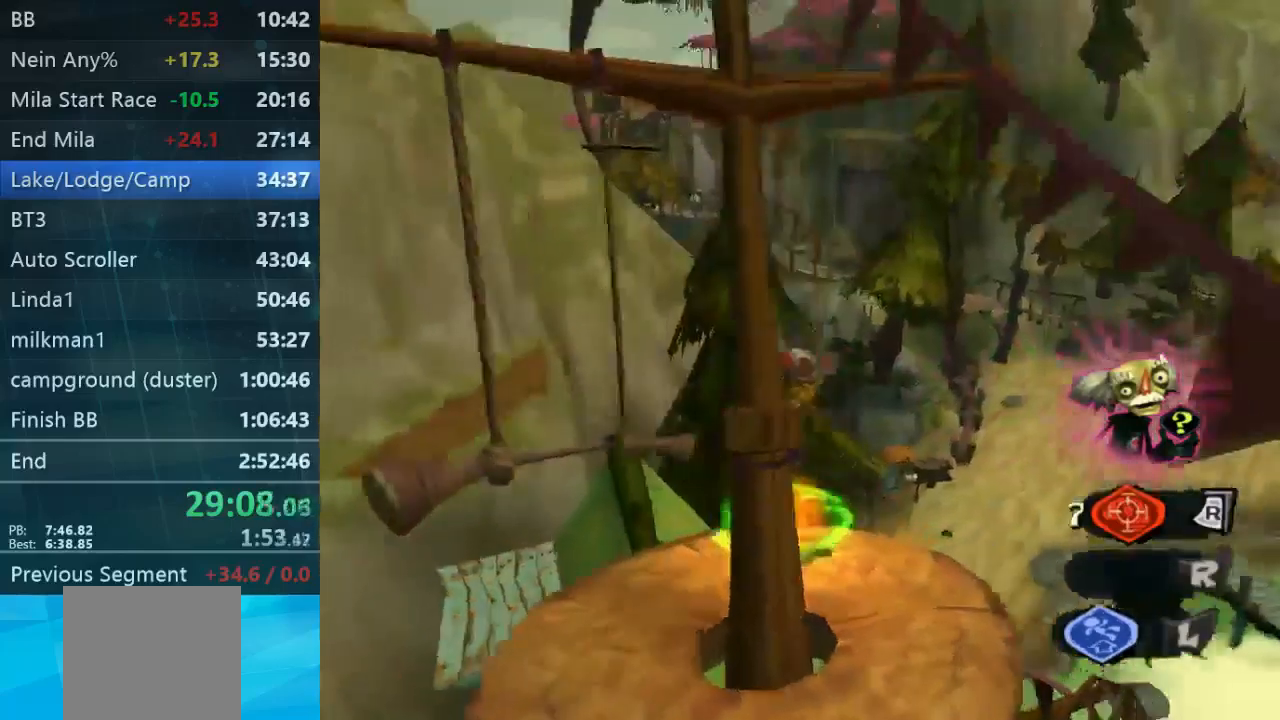
{"buttons": ["A"], "left_stick": "up-right", "right_stick": "center", "events": [[167, "A", "down"]]}
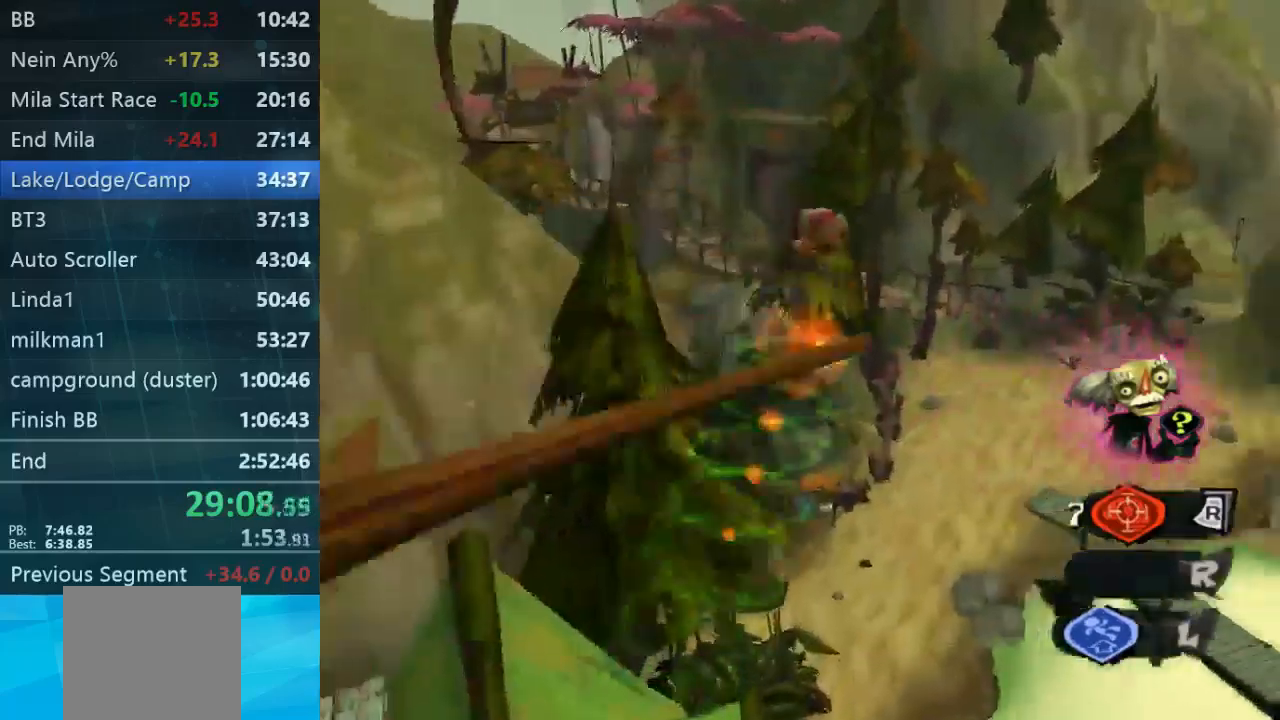
{"buttons": [], "left_stick": "up-right", "right_stick": "center", "events": [[133, "A", "up"]]}
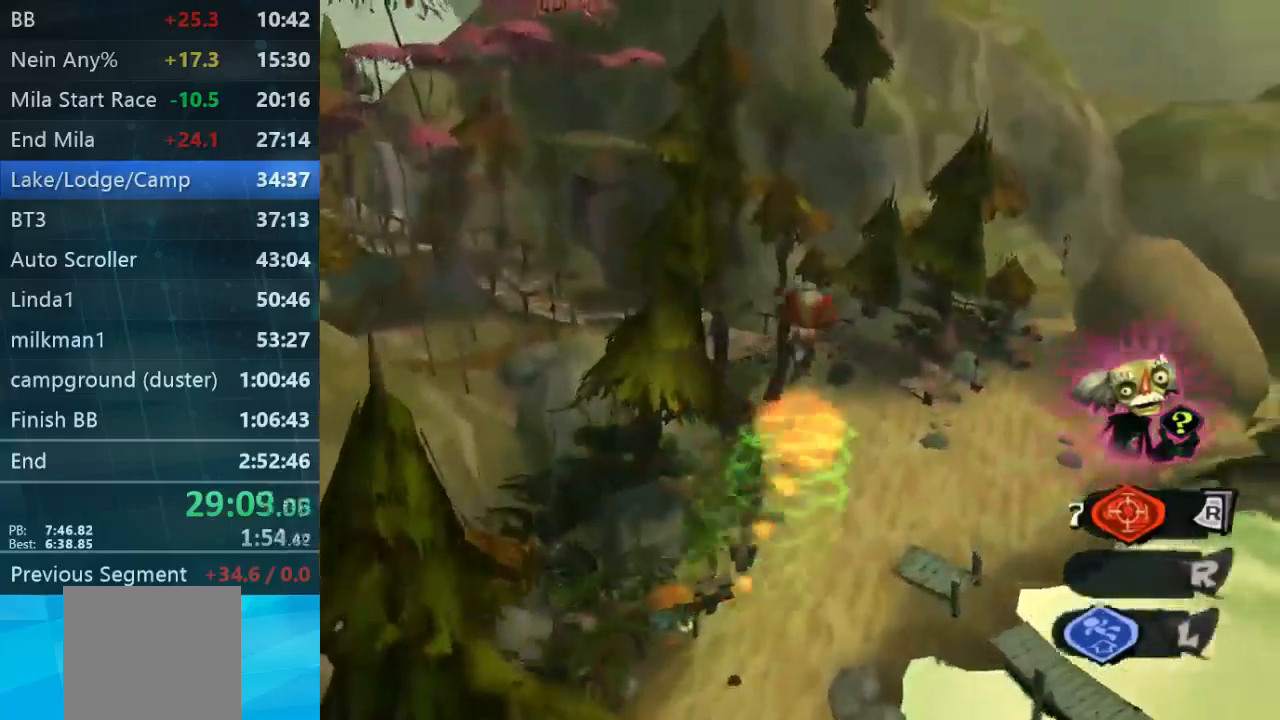
{"buttons": [], "left_stick": "up", "right_stick": "center", "events": [[133, "left_stick", "up"]]}
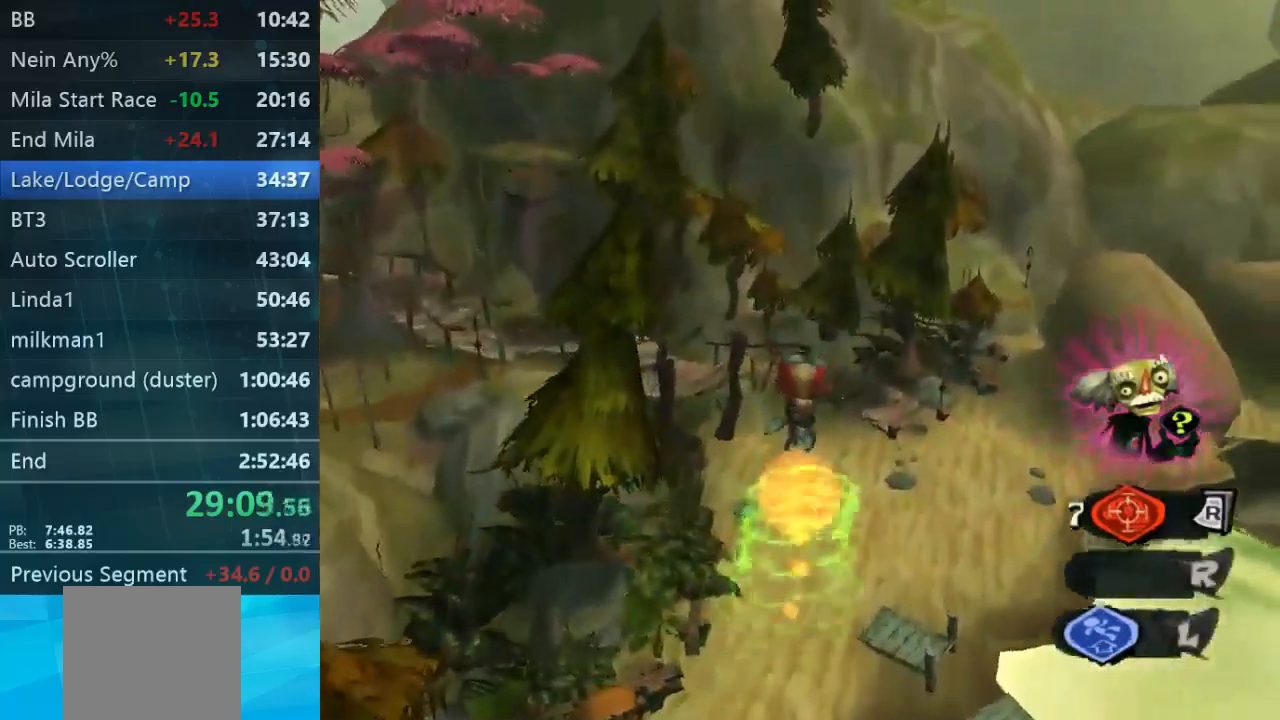
{"buttons": [], "left_stick": "up", "right_stick": "down-left", "events": [[67, "right_stick", "down-left"]]}
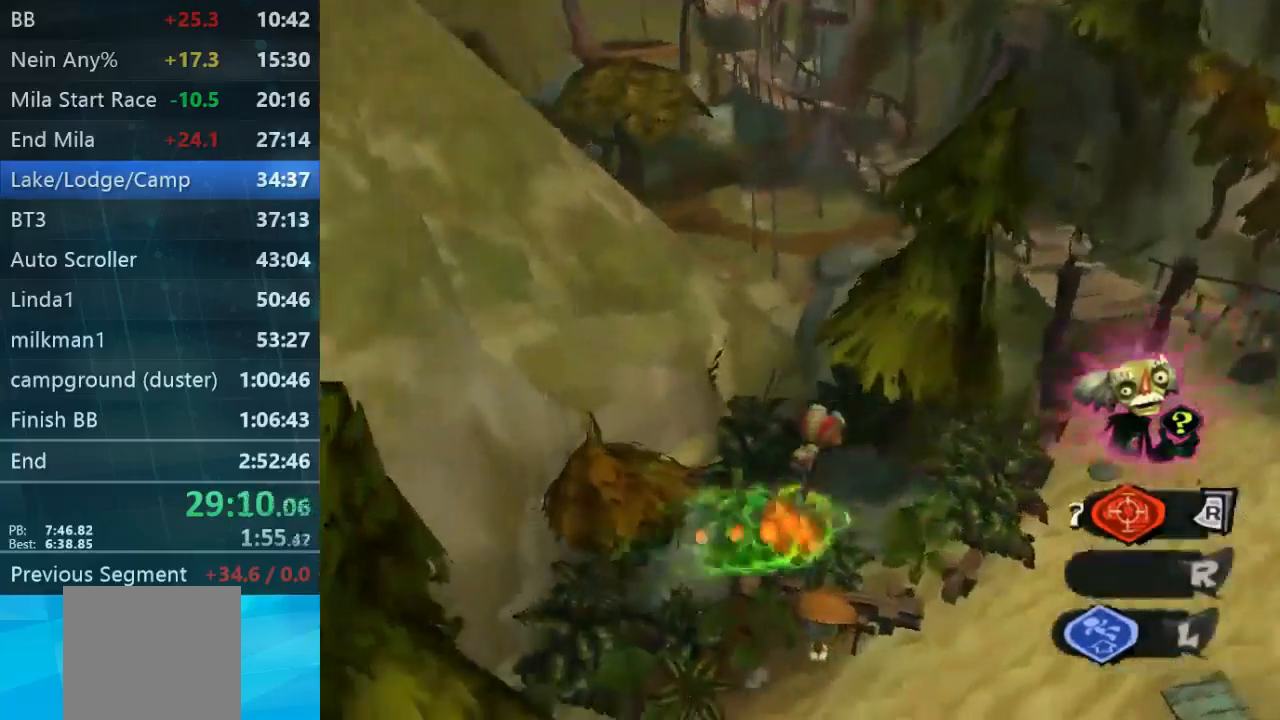
{"buttons": [], "left_stick": "right", "right_stick": "down-left", "events": [[467, "left_stick", "right"]]}
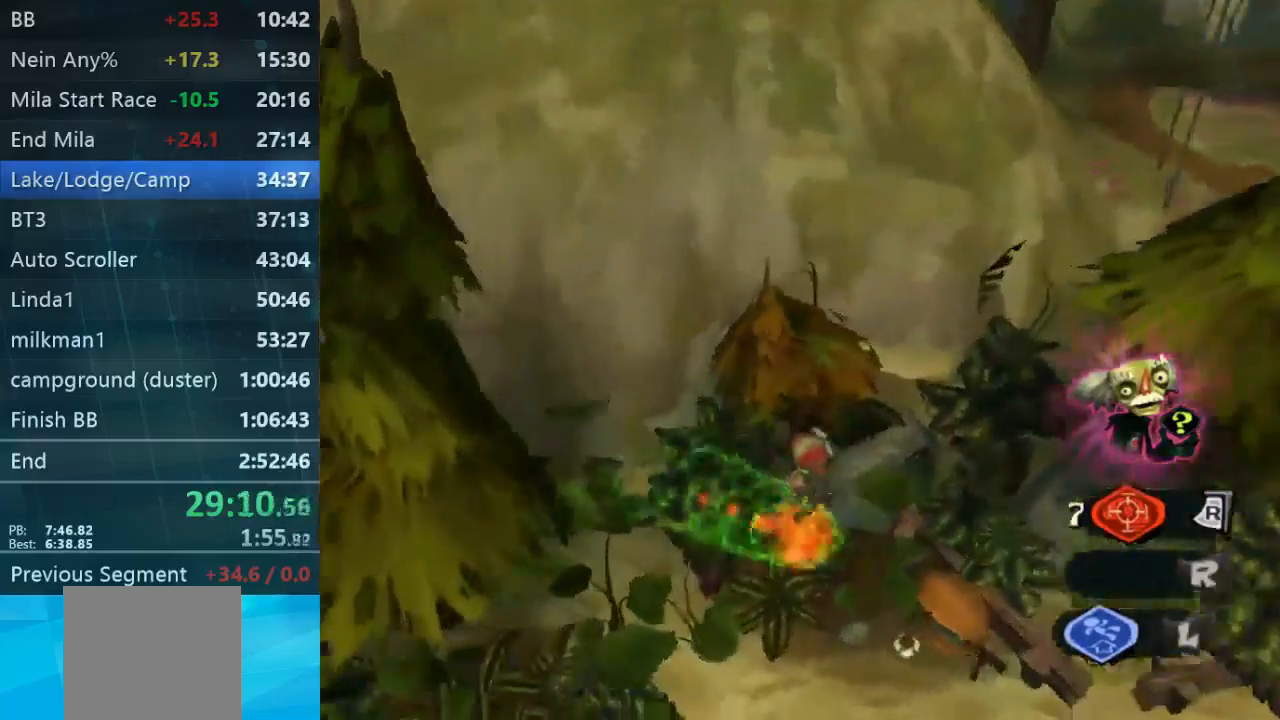
{"buttons": [], "left_stick": "right", "right_stick": "center", "events": [[400, "right_stick", "left"], [500, "right_stick", "center"]]}
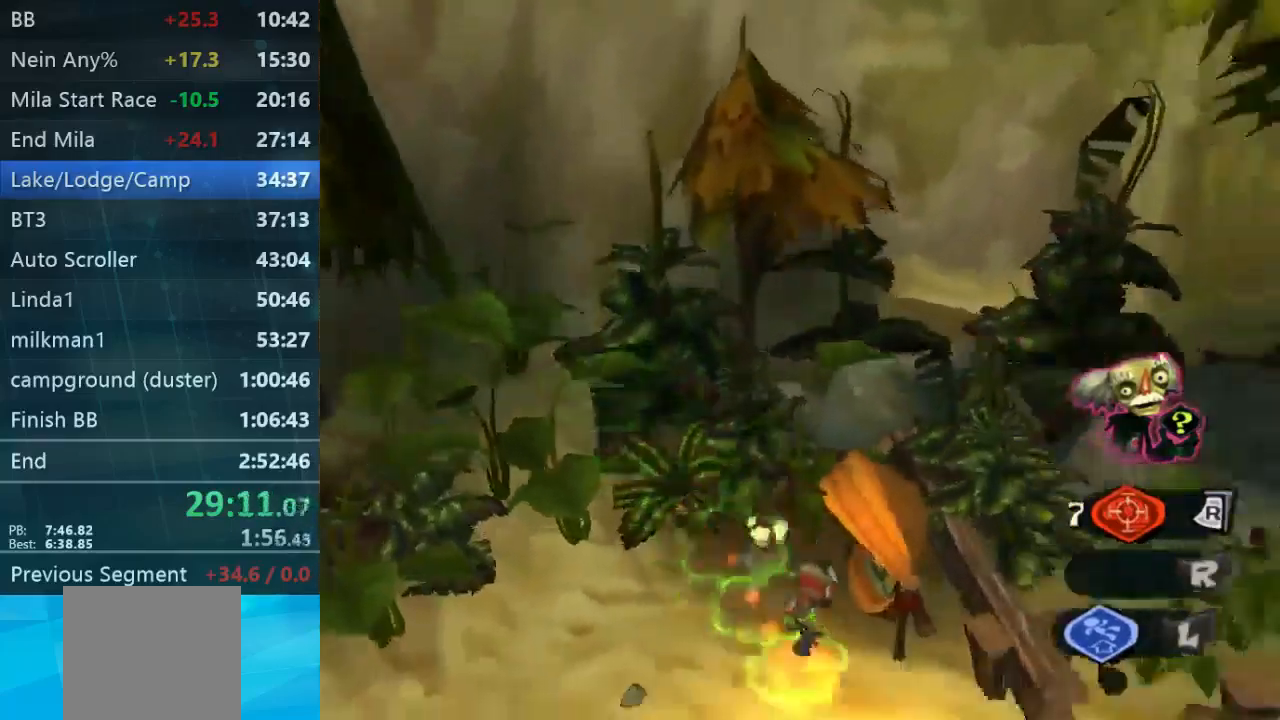
{"buttons": [], "left_stick": "up-right", "right_stick": "right", "events": [[67, "right_stick", "right"], [300, "left_stick", "up-right"]]}
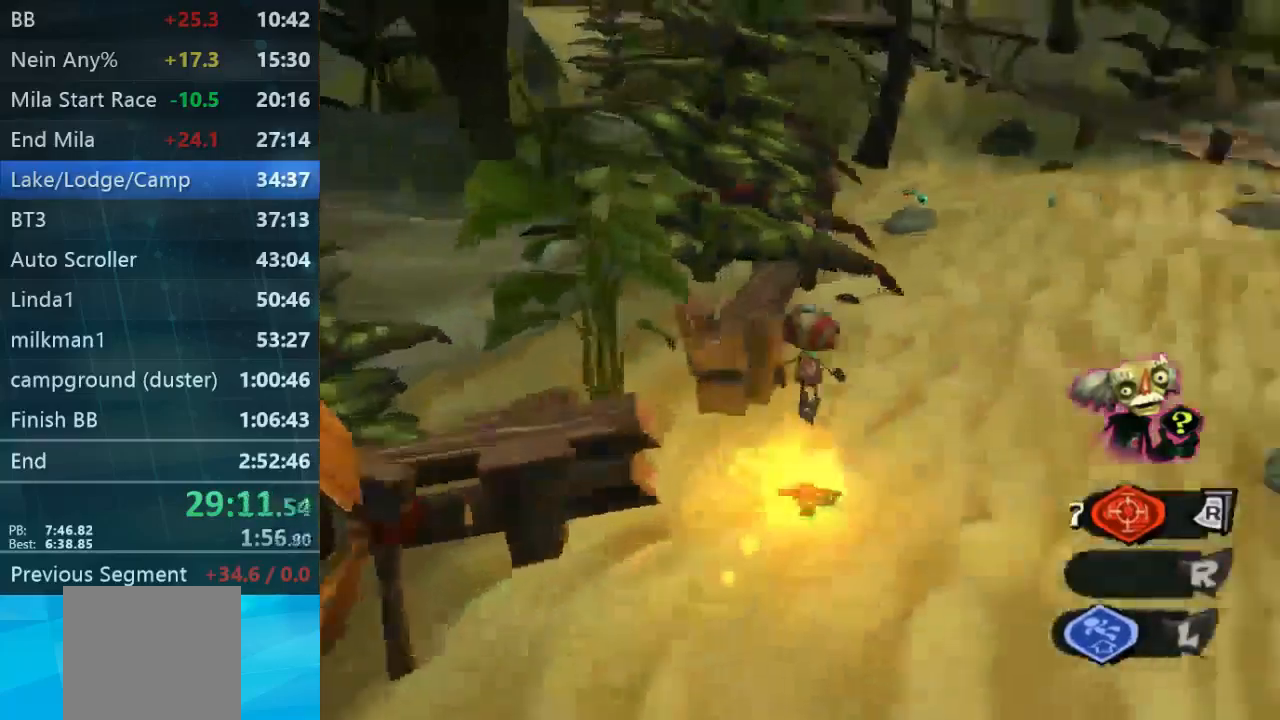
{"buttons": [], "left_stick": "up", "right_stick": "center", "events": [[267, "left_stick", "up"], [301, "right_stick", "center"]]}
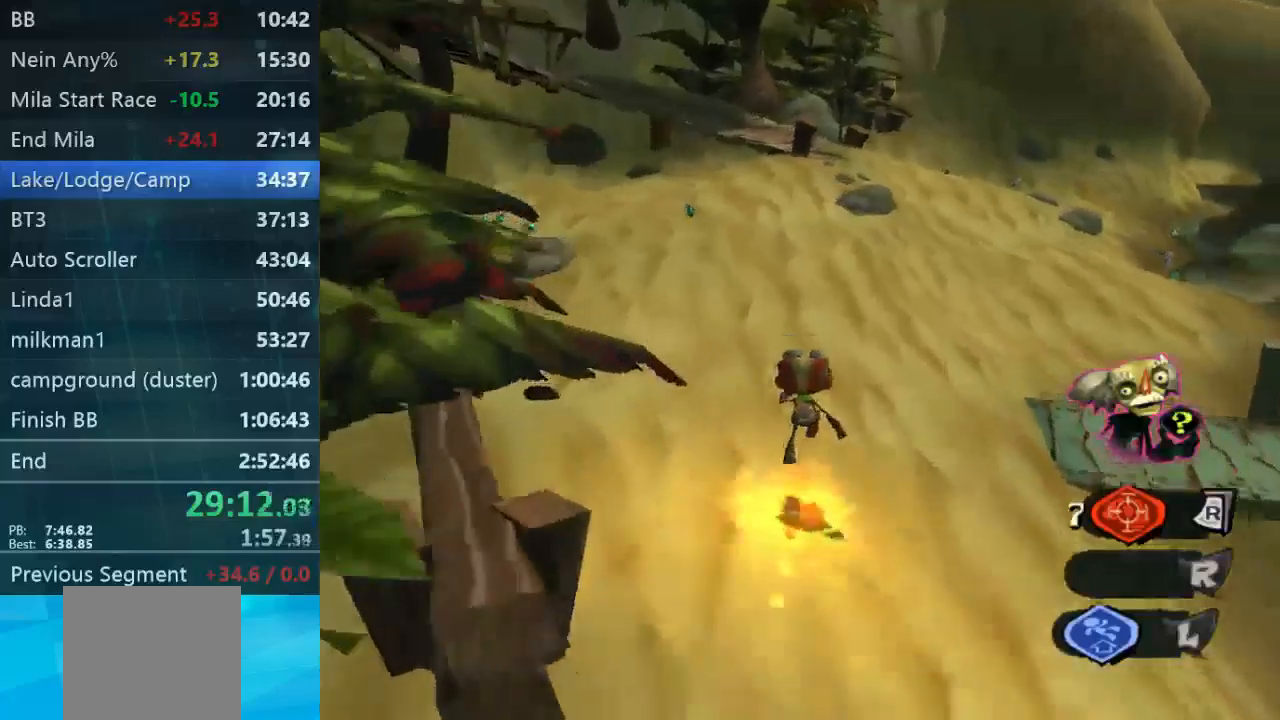
{"buttons": [], "left_stick": "up", "right_stick": "right", "events": [[367, "right_stick", "right"]]}
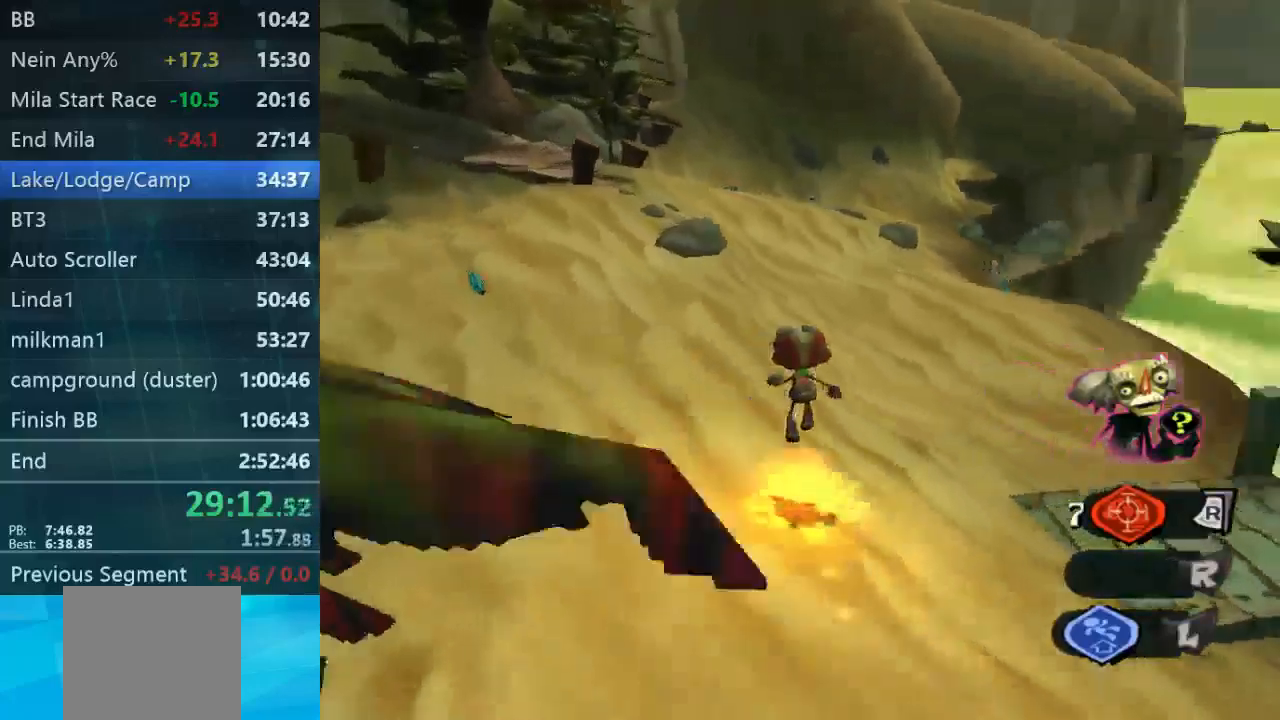
{"buttons": [], "left_stick": "up-left", "right_stick": "right", "events": [[134, "right_stick", "up-right"], [267, "right_stick", "right"], [500, "left_stick", "up-left"]]}
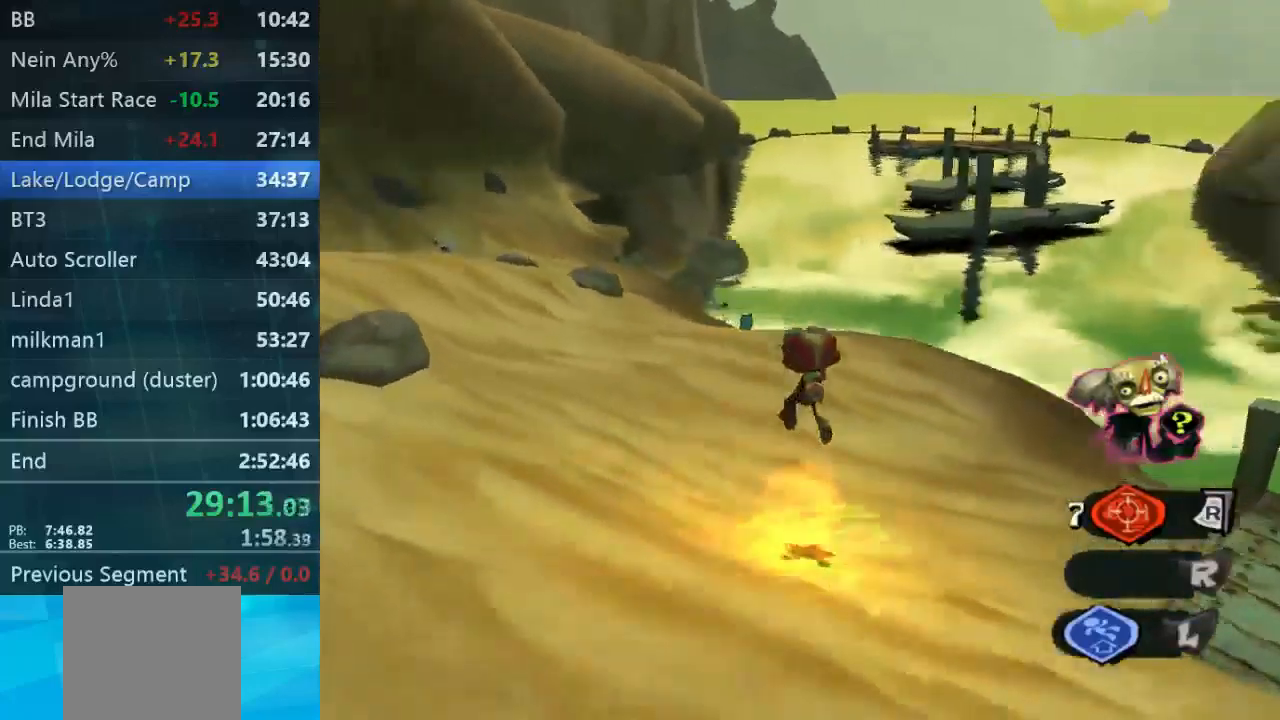
{"buttons": [], "left_stick": "up-left", "right_stick": "center", "events": [[334, "right_stick", "center"]]}
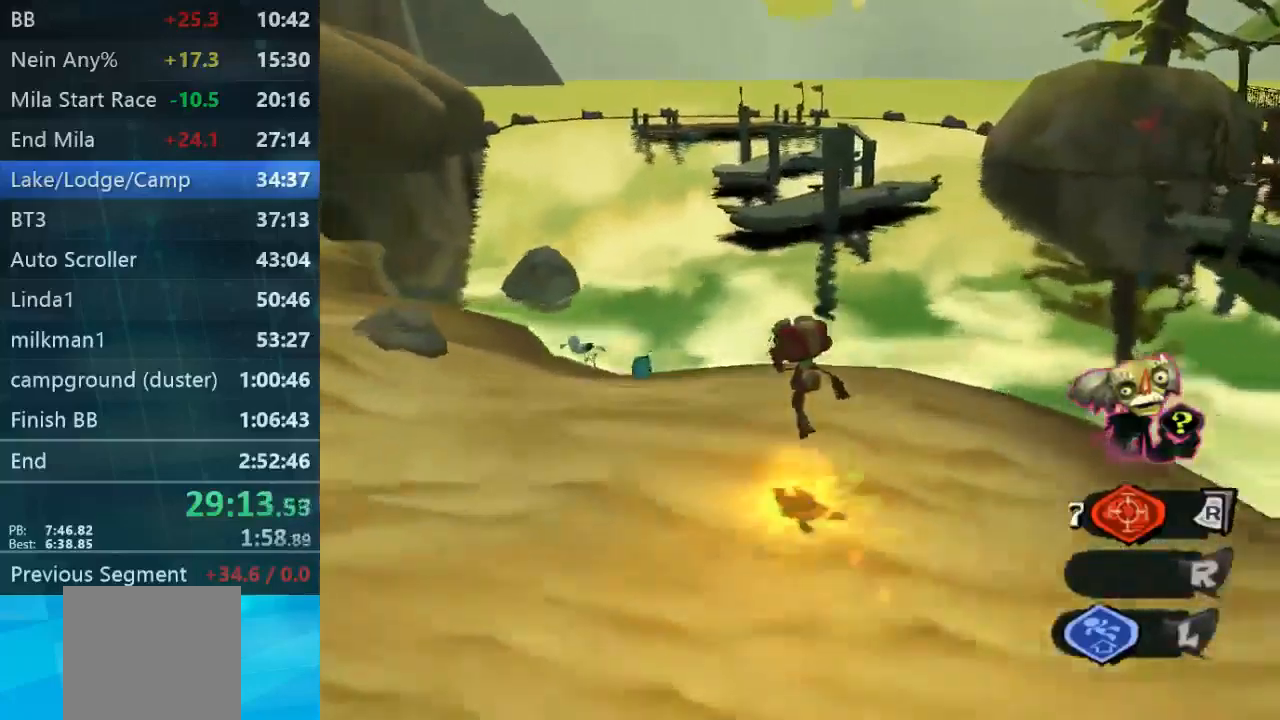
{"buttons": [], "left_stick": "up-left", "right_stick": "center", "events": [[167, "right_stick", "left"], [434, "right_stick", "center"]]}
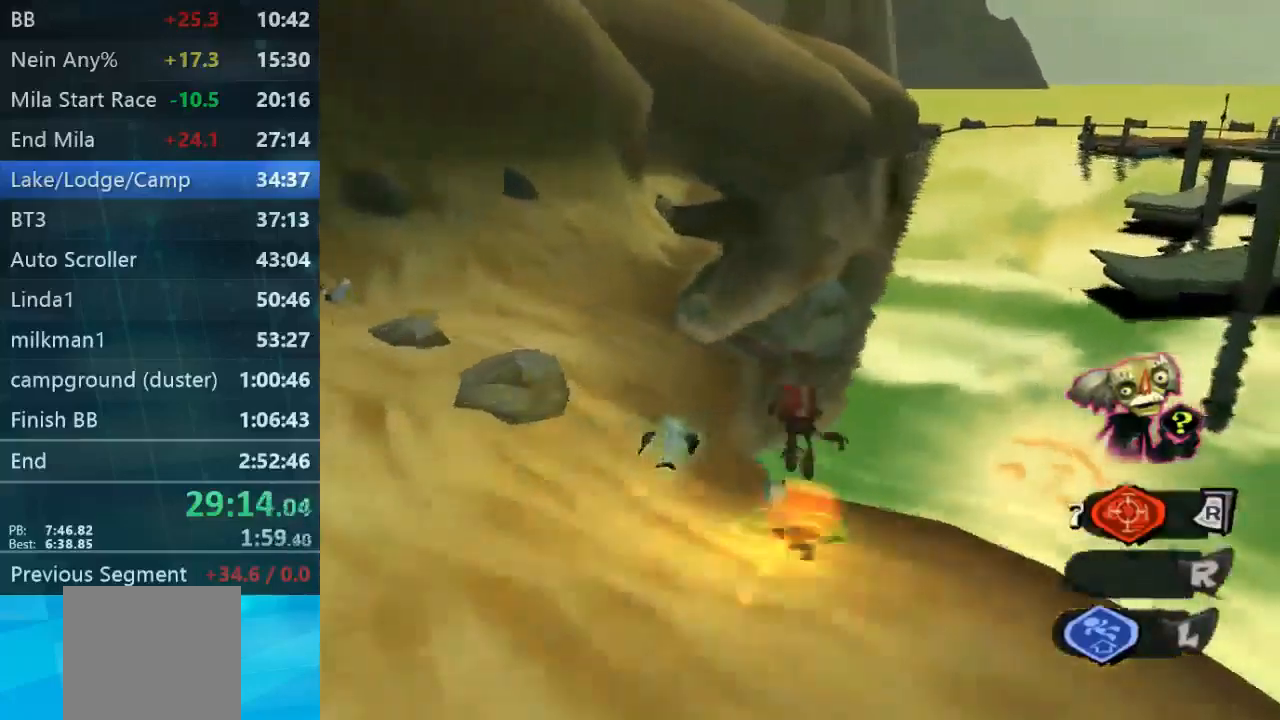
{"buttons": [], "left_stick": "up-left", "right_stick": "center", "events": [[100, "left_stick", "up"], [267, "left_stick", "up-left"]]}
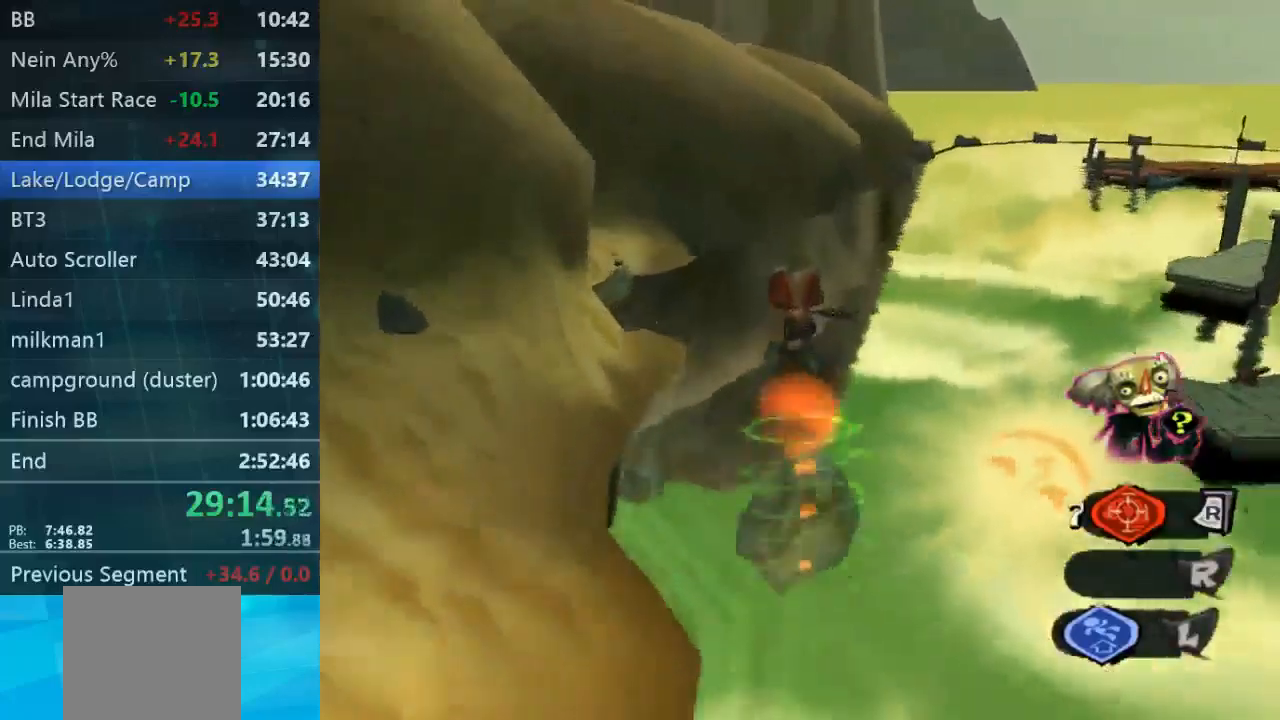
{"buttons": [], "left_stick": "up-right", "right_stick": "left", "events": [[134, "right_stick", "left"], [367, "left_stick", "up-right"]]}
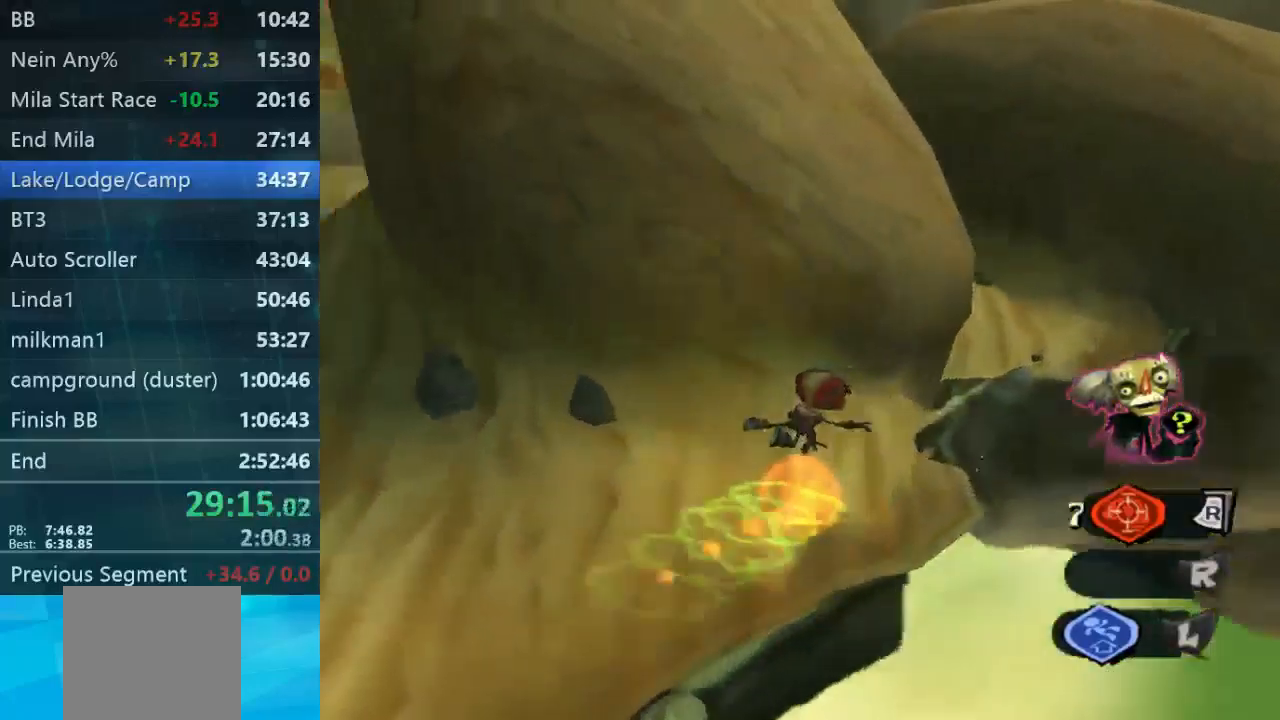
{"buttons": [], "left_stick": "left", "right_stick": "down-right", "events": [[34, "right_stick", "down-left"], [100, "left_stick", "up-left"], [300, "left_stick", "down"], [300, "right_stick", "left"], [400, "left_stick", "left"], [467, "right_stick", "down-right"]]}